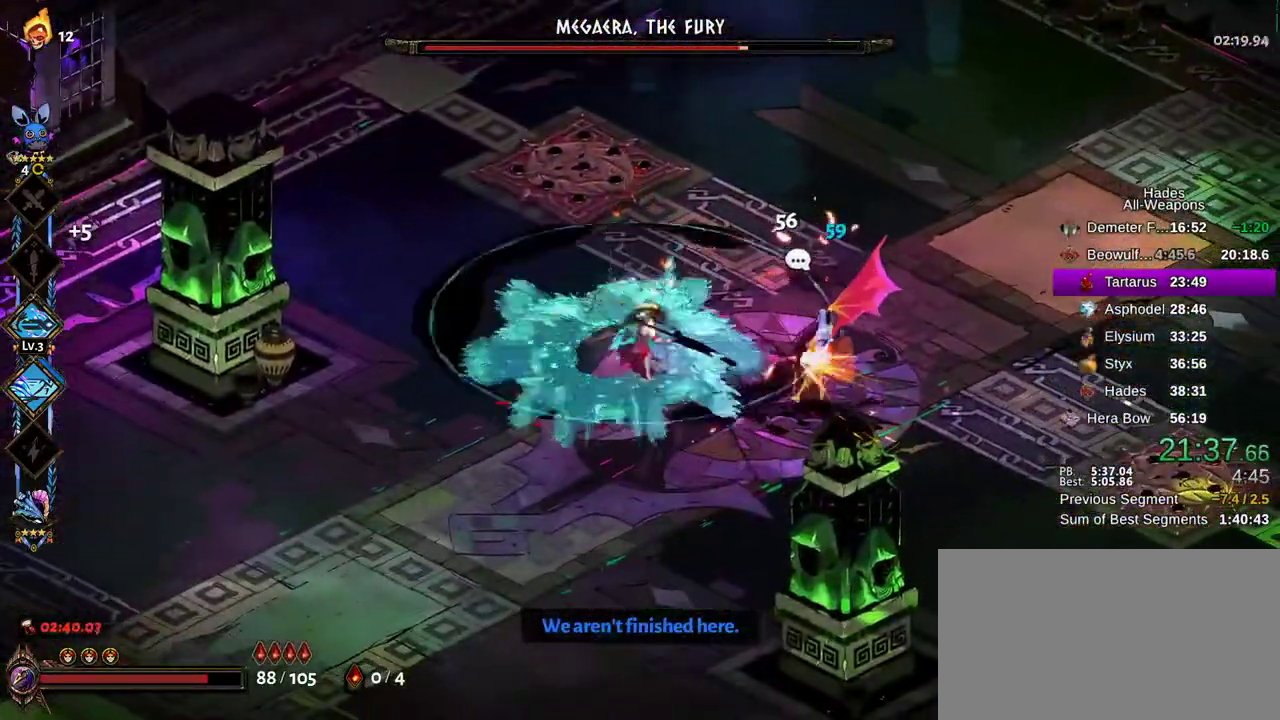
Gameplay with a controller (Xbox layout); each line is a JSON object with the inputs held at the frame after it (dt_ms = milliseconds from this image to that frame). "button_events" lists button changes between this image and that frame as [ms after this image, input, new state], when the widget could be followed in between (sticks are given only as held states). This document gives stick clicks only as held states, not as events. Not read: A HOME SELECT START.
{"dt_ms": 300, "buttons": ["B"], "left_stick": "right", "right_stick": "center", "button_events": [[200, "X", "up"], [233, "B", "down"]]}
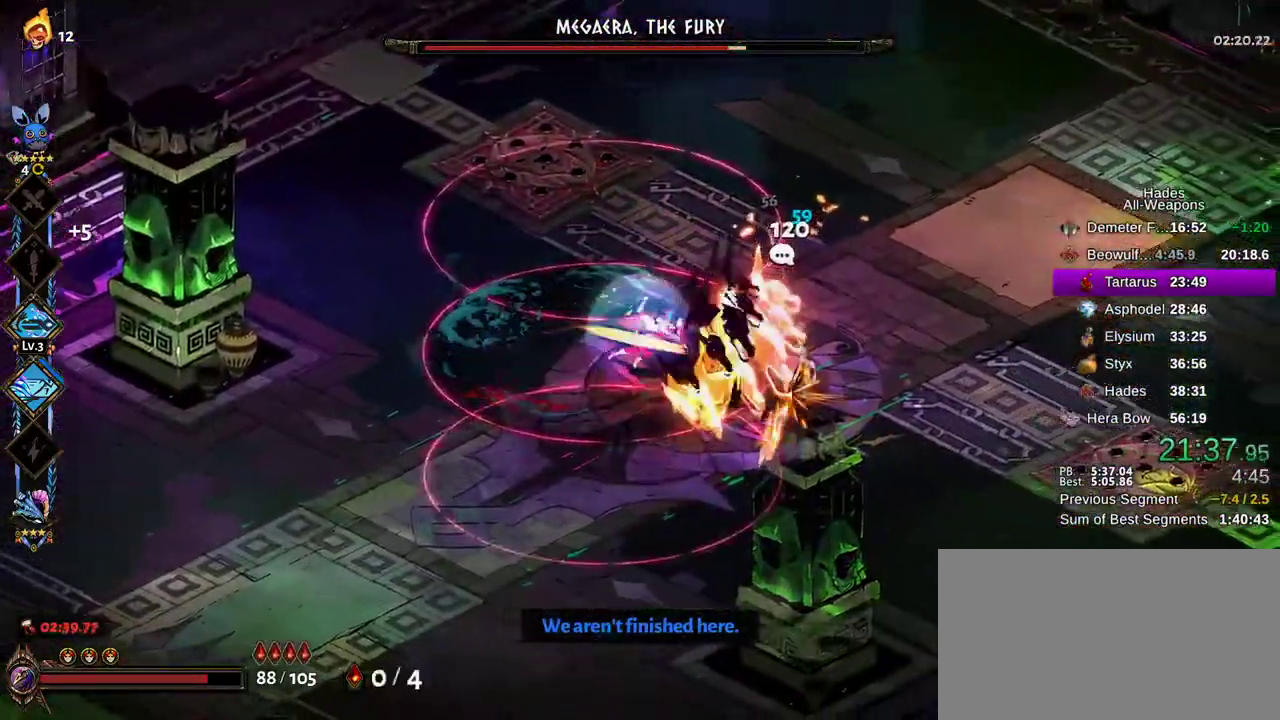
{"dt_ms": 700, "buttons": ["X"], "left_stick": "up", "right_stick": "center"}
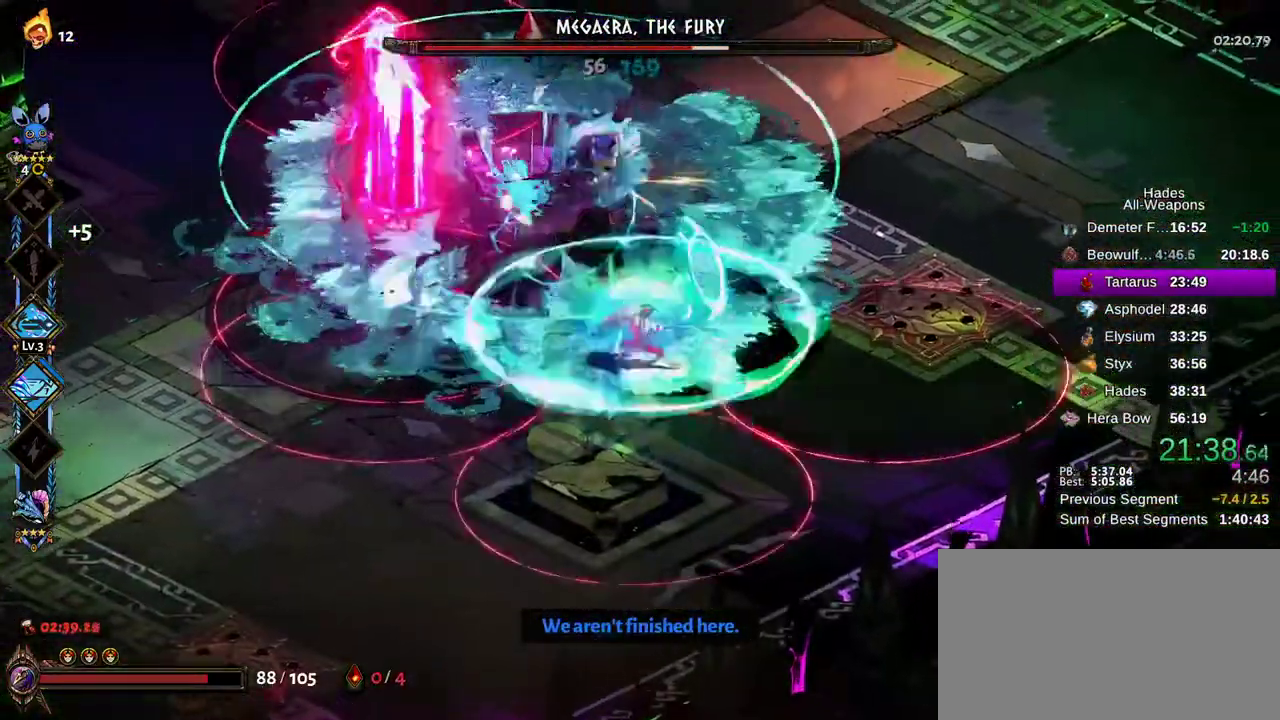
{"dt_ms": 500, "buttons": ["X"], "left_stick": "up", "right_stick": "center", "button_events": [[283, "B", "down"], [300, "X", "up"], [383, "B", "up"], [483, "X", "down"]]}
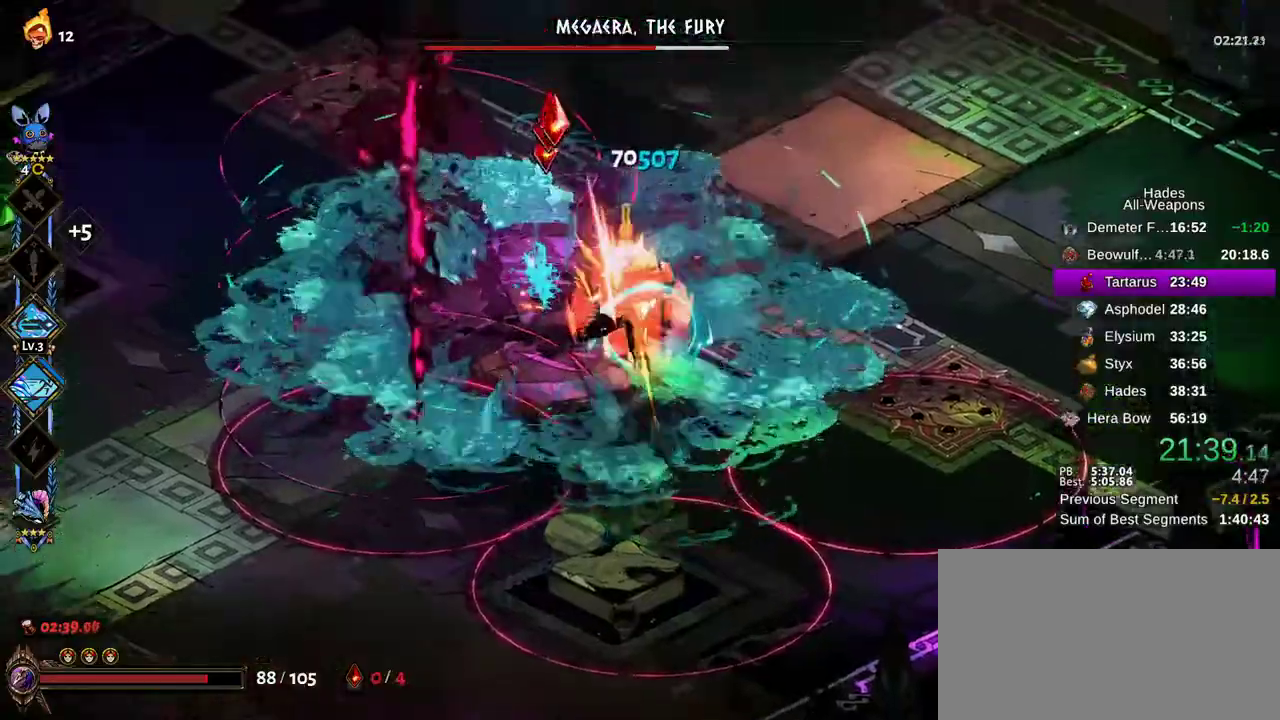
{"dt_ms": 400, "buttons": ["X"], "left_stick": "down-left", "right_stick": "center"}
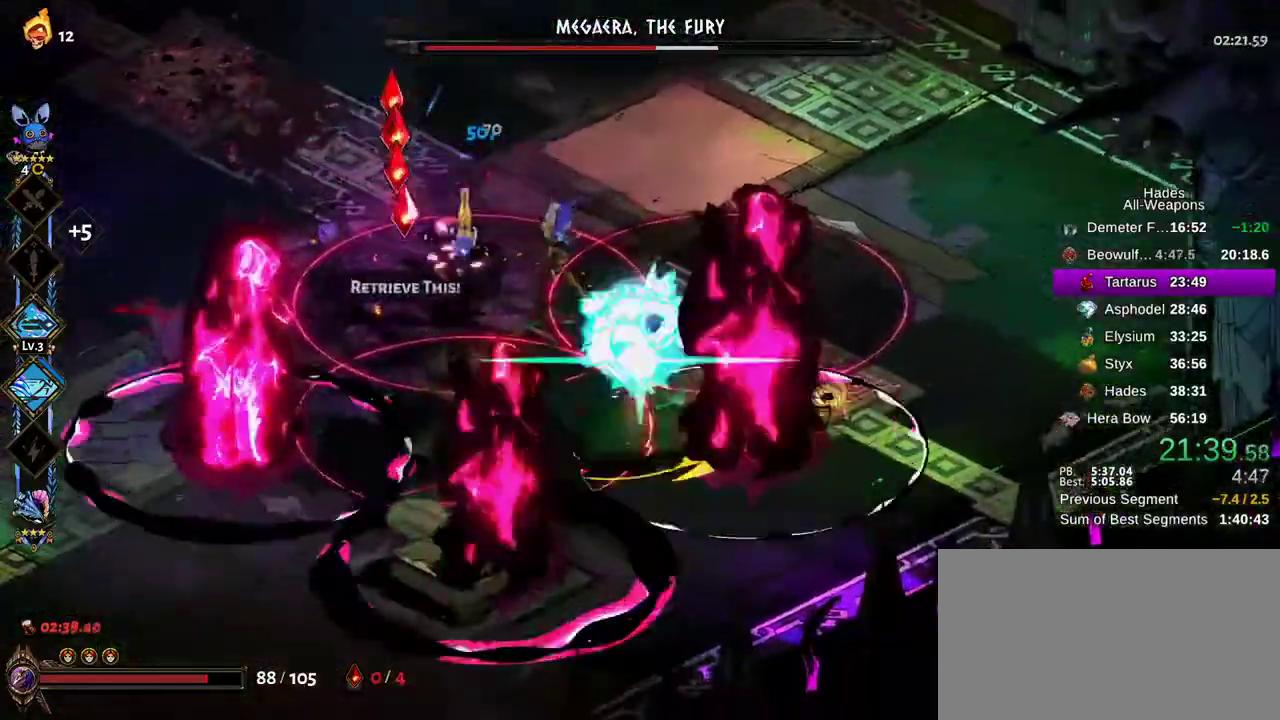
{"dt_ms": 600, "buttons": ["B"], "left_stick": "left", "right_stick": "center", "button_events": [[383, "X", "up"], [400, "B", "down"], [500, "B", "up"], [583, "B", "down"]]}
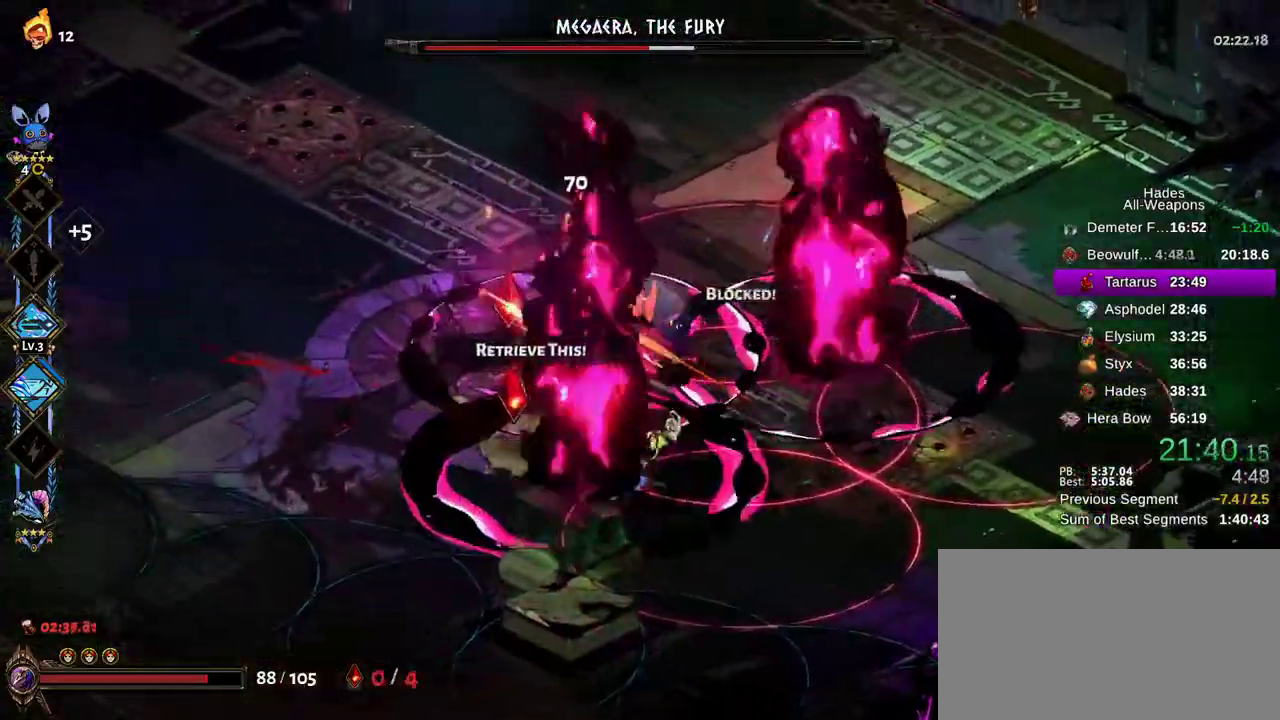
{"dt_ms": 400, "buttons": ["X"], "left_stick": "down-right", "right_stick": "center"}
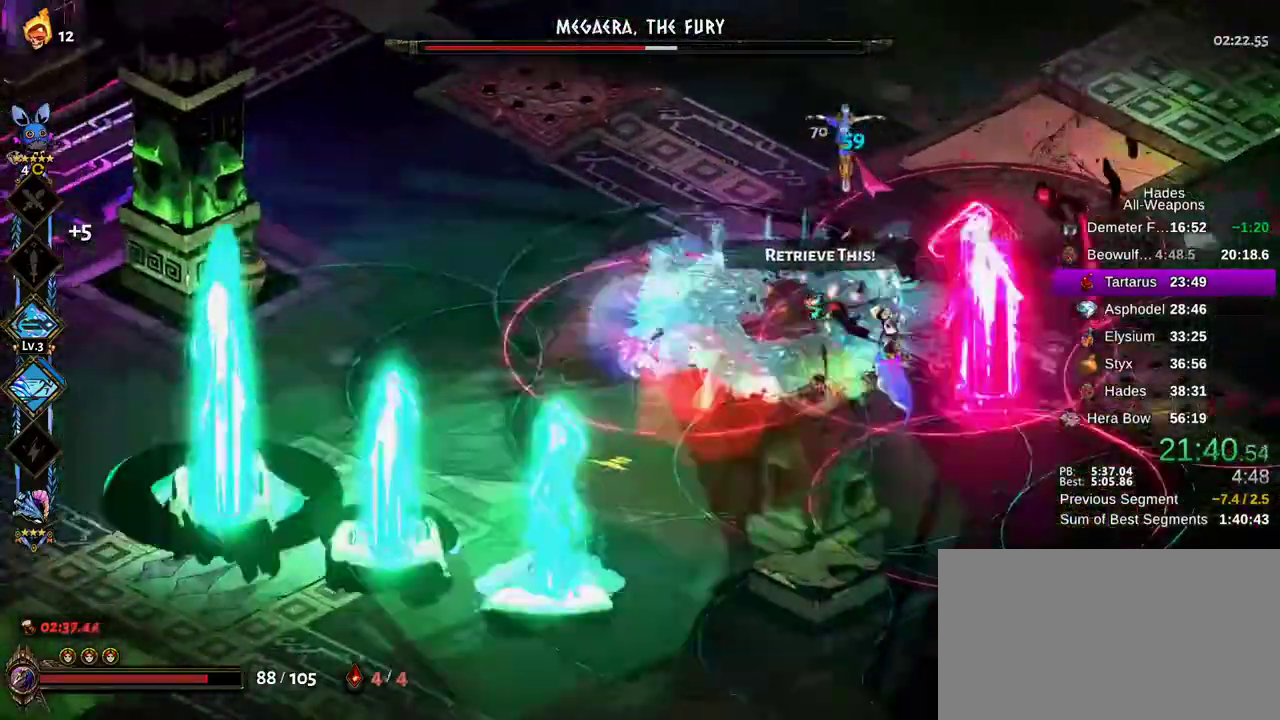
{"dt_ms": 700, "buttons": ["L1", "L2", "R1", "R2"], "left_stick": "right", "right_stick": "center"}
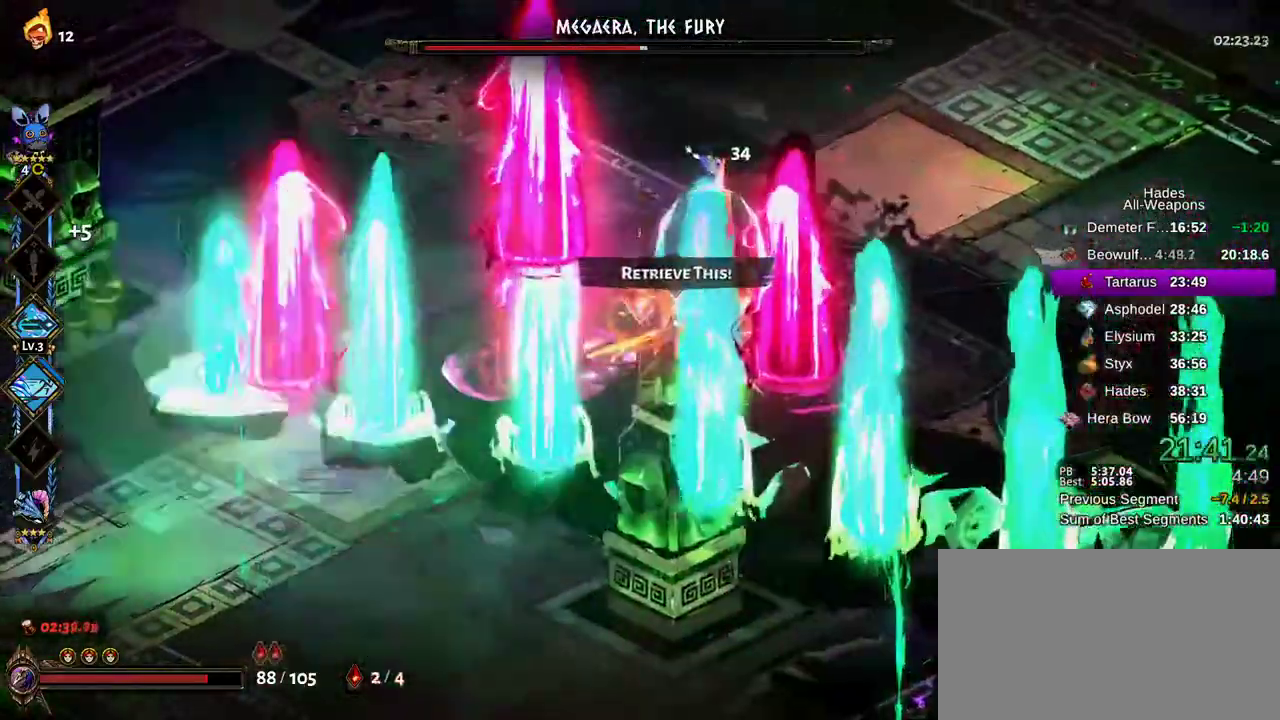
{"dt_ms": 400, "buttons": ["X"], "left_stick": "down", "right_stick": "center"}